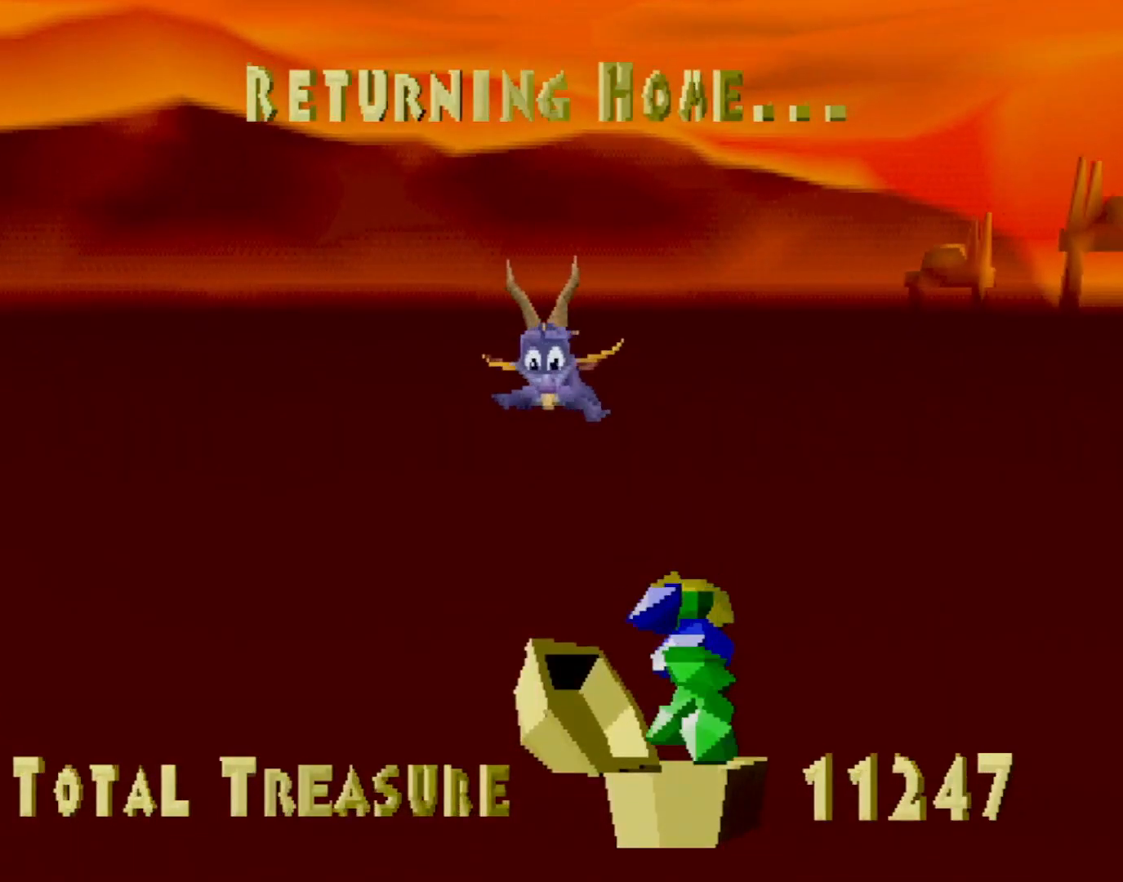
Gameplay with a controller (PlayStation layout); each line is a JSON object with the inputs held at the frame after it. "events" lists button and stick changes between this image and that frame as [ms after this image, input, new state], when the widget could be followed in between. Not read: L3 R3 right_stick.
{"buttons": ["SQUARE"], "left_stick": "center", "events": [[384, "SQUARE", "down"]]}
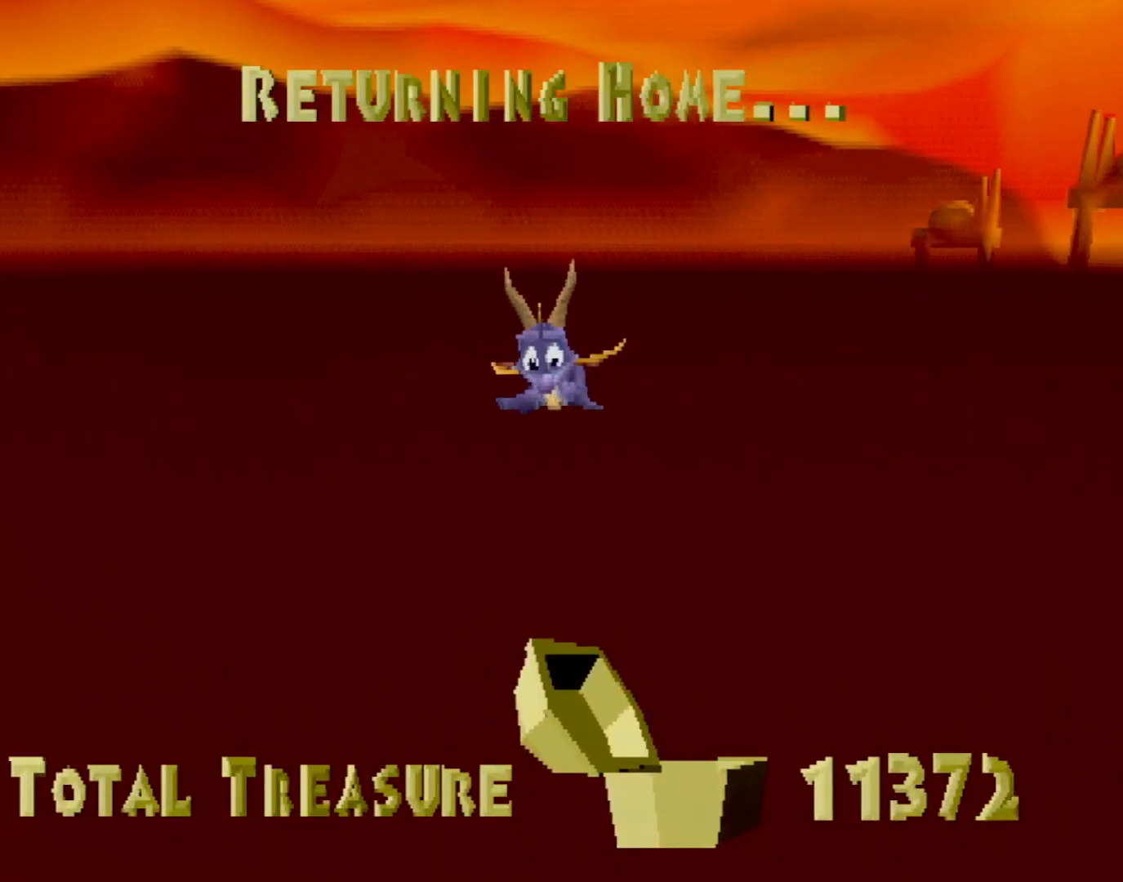
{"buttons": ["SQUARE"], "left_stick": "center", "events": [[50, "CROSS", "down"], [201, "CROSS", "up"]]}
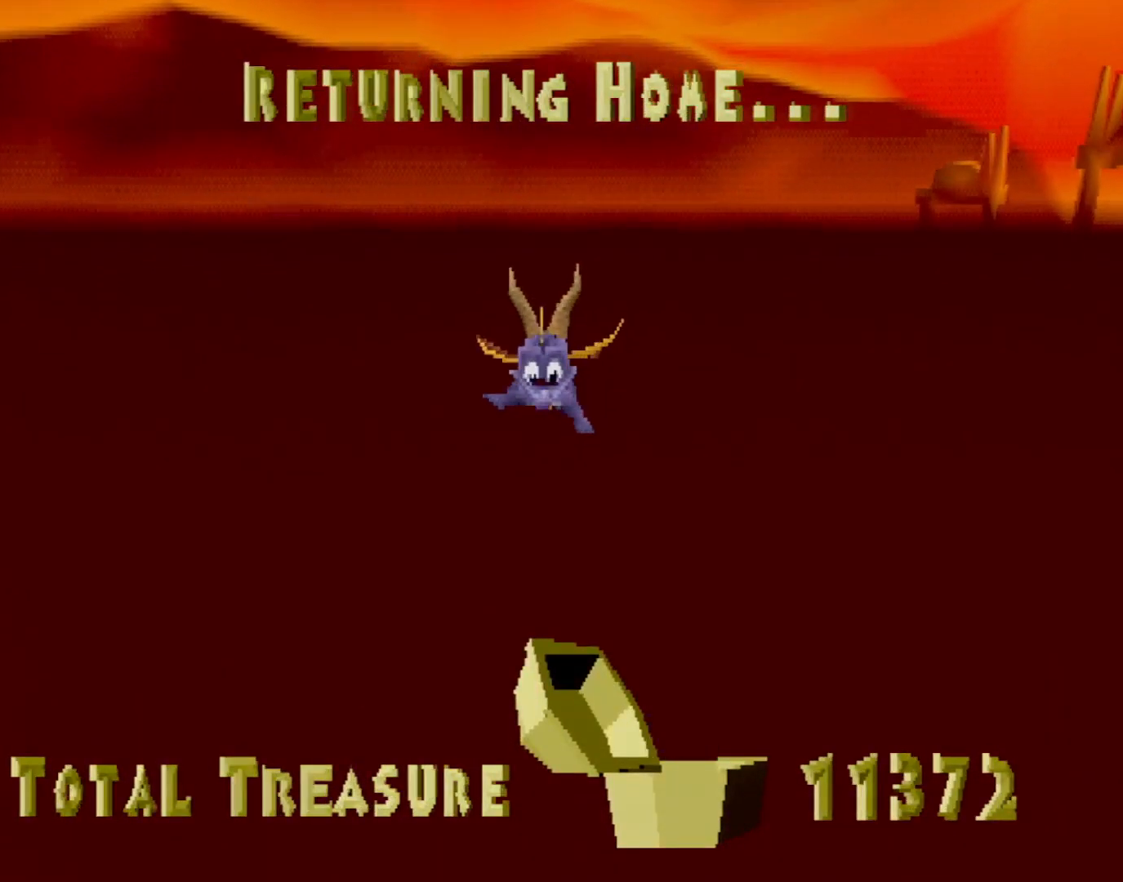
{"buttons": ["SQUARE"], "left_stick": "center", "events": []}
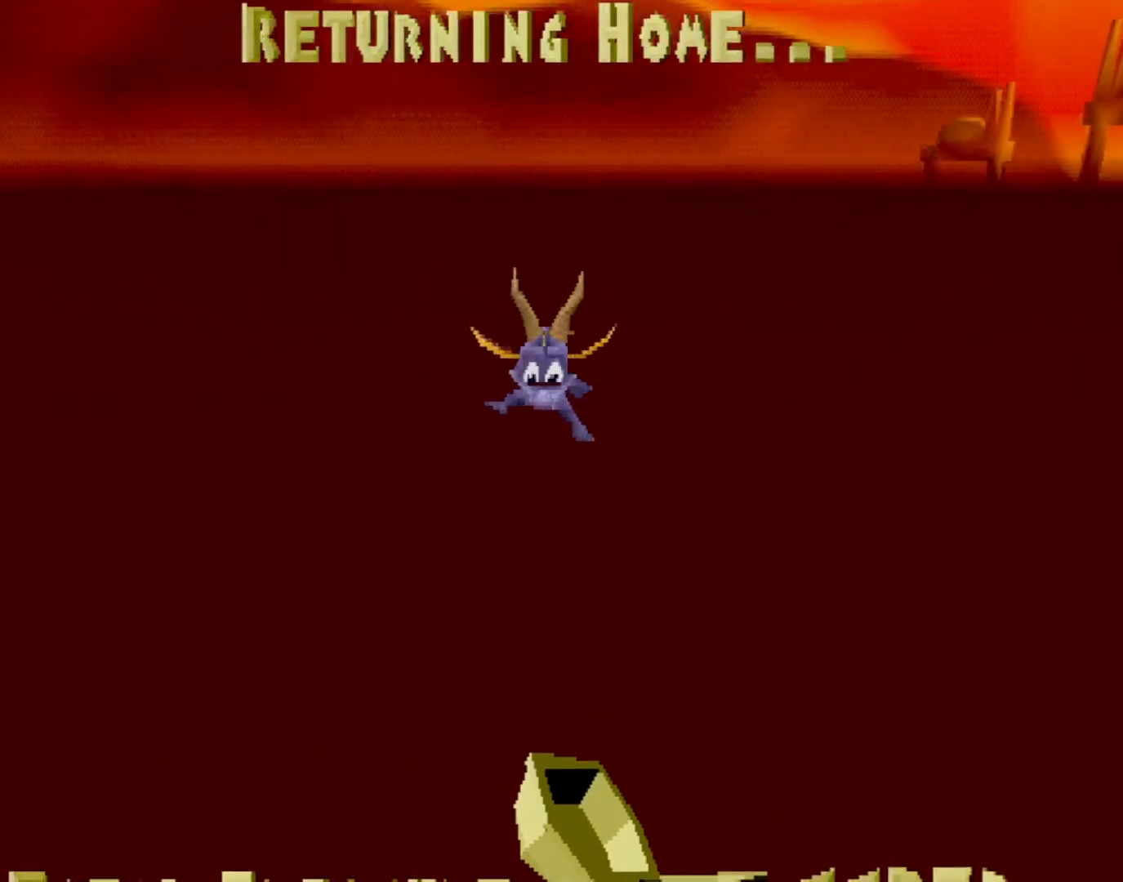
{"buttons": ["SQUARE"], "left_stick": "center", "events": []}
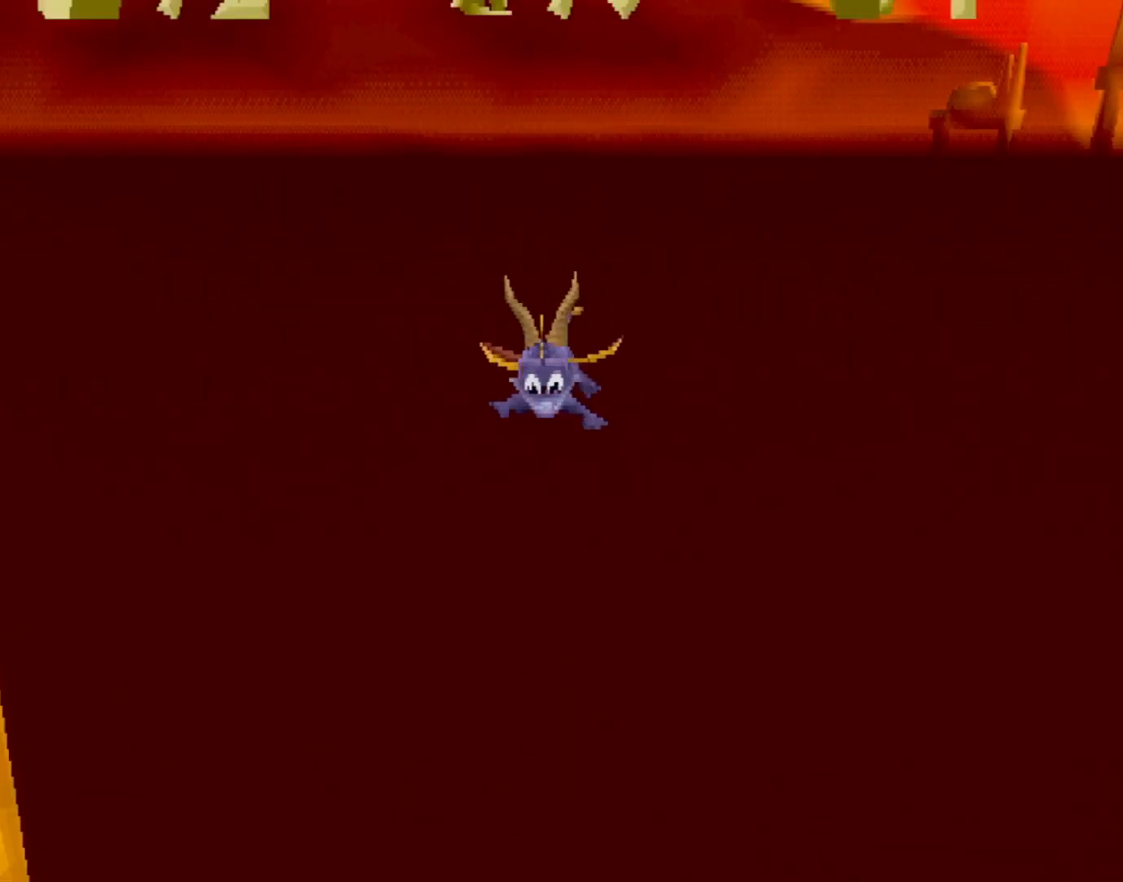
{"buttons": [], "left_stick": "center", "events": [[417, "SQUARE", "up"]]}
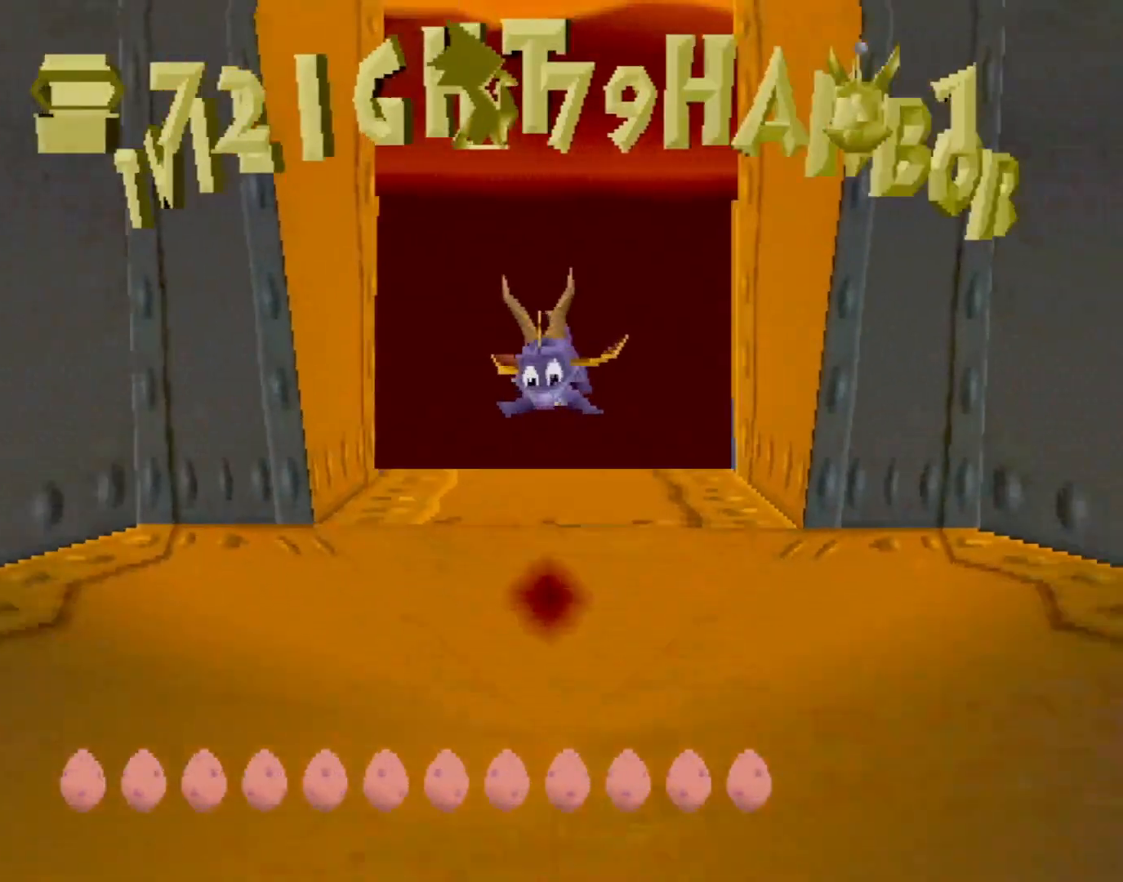
{"buttons": [], "left_stick": "center", "events": [[17, "TRIANGLE", "down"], [84, "TRIANGLE", "up"], [234, "SQUARE", "down"], [434, "SQUARE", "up"]]}
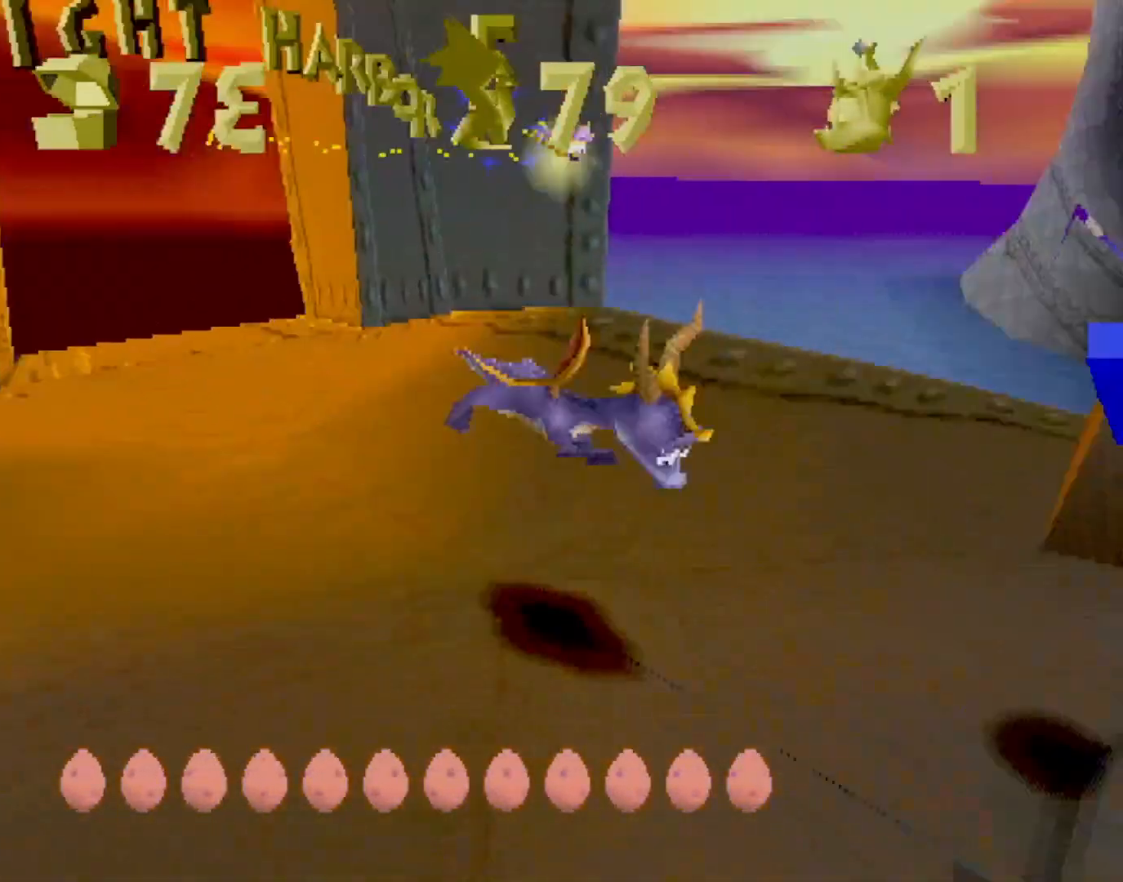
{"buttons": [], "left_stick": "center", "events": [[100, "left_stick", "right"], [200, "left_stick", "center"]]}
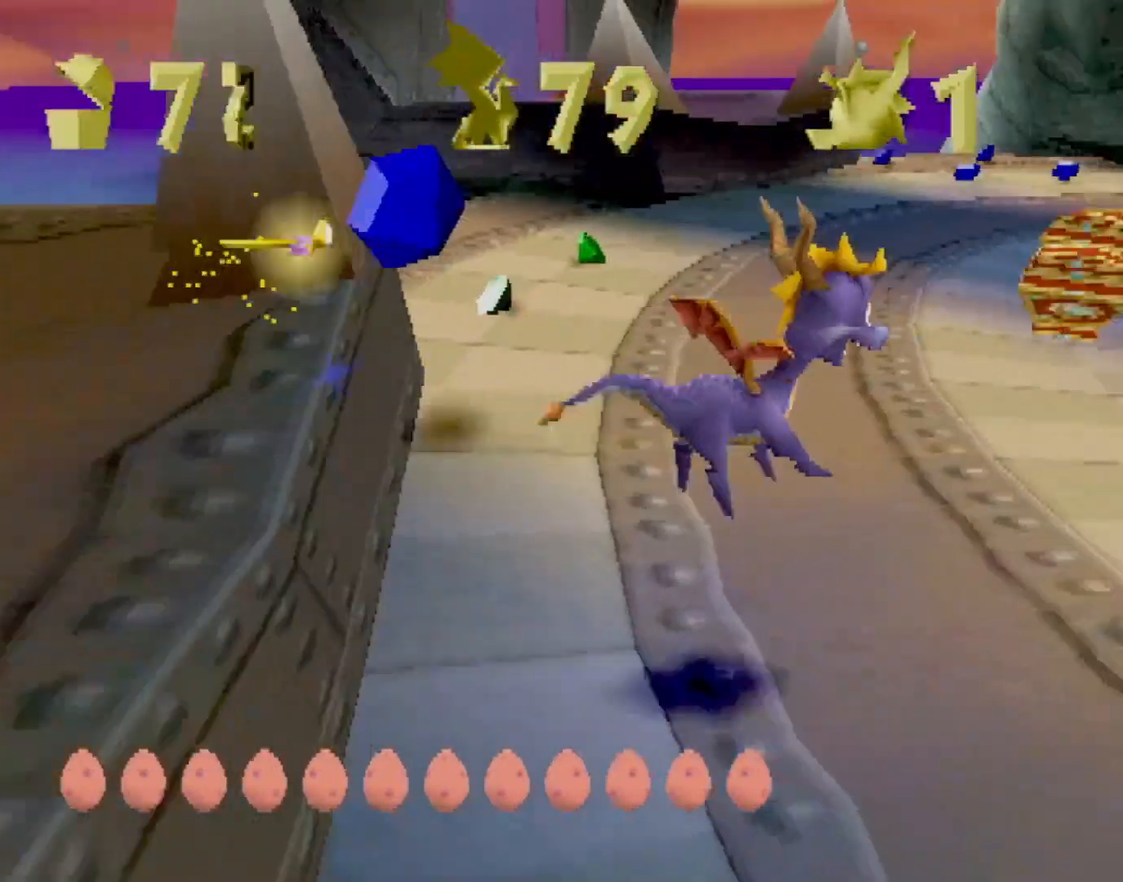
{"buttons": ["R2"], "left_stick": "up-left", "events": [[167, "R2", "down"], [284, "CROSS", "down"], [284, "left_stick", "up"], [351, "CROSS", "up"], [351, "left_stick", "up-left"]]}
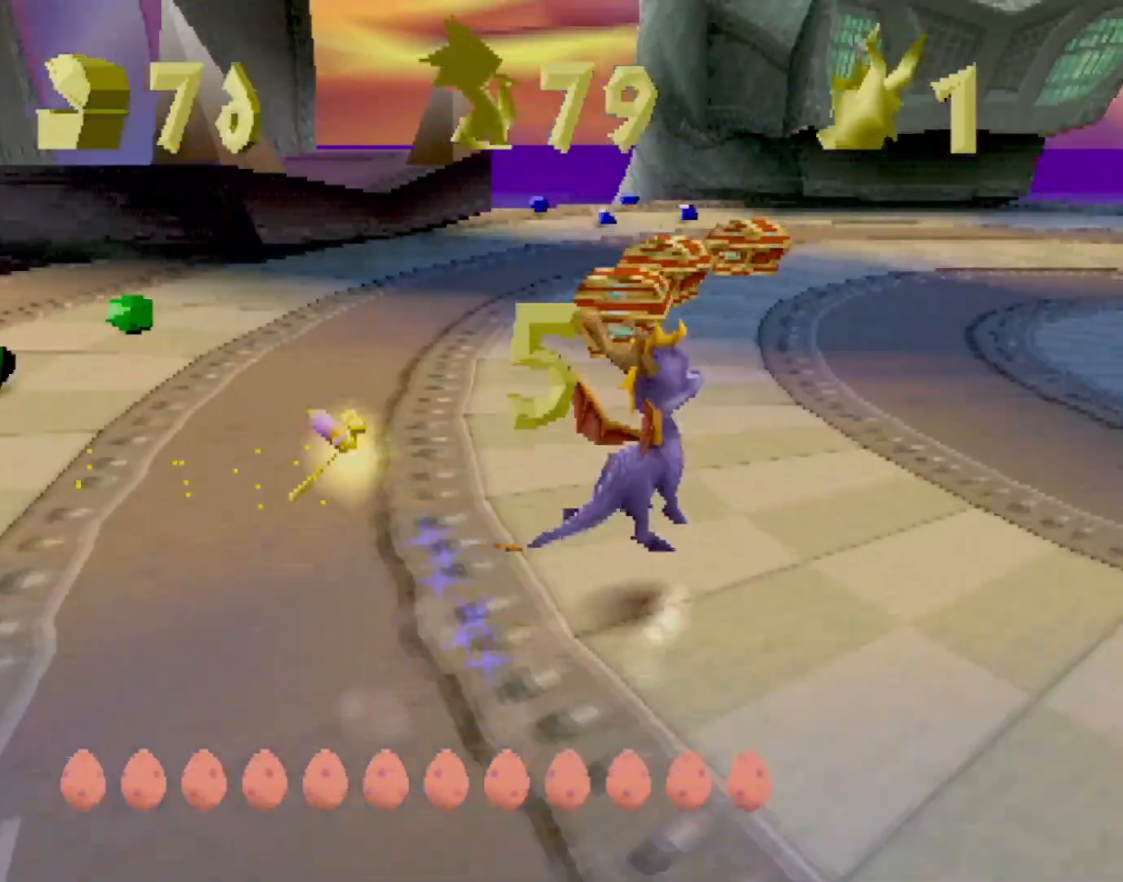
{"buttons": ["SQUARE"], "left_stick": "center", "events": [[200, "R2", "up"], [267, "SQUARE", "down"], [417, "left_stick", "center"]]}
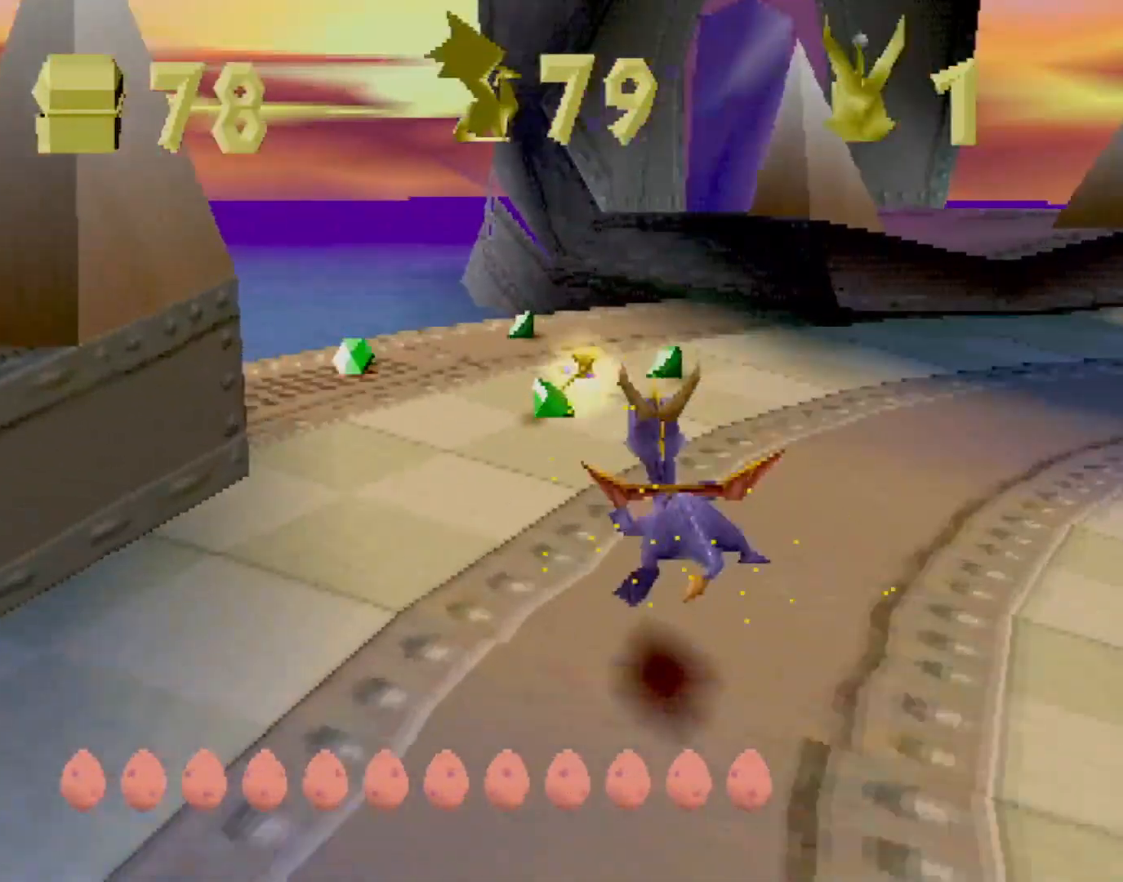
{"buttons": ["L2"], "left_stick": "center", "events": [[101, "left_stick", "right"], [201, "left_stick", "up-left"], [217, "SQUARE", "up"], [317, "CIRCLE", "down"], [384, "CIRCLE", "up"], [384, "L2", "down"], [401, "left_stick", "center"]]}
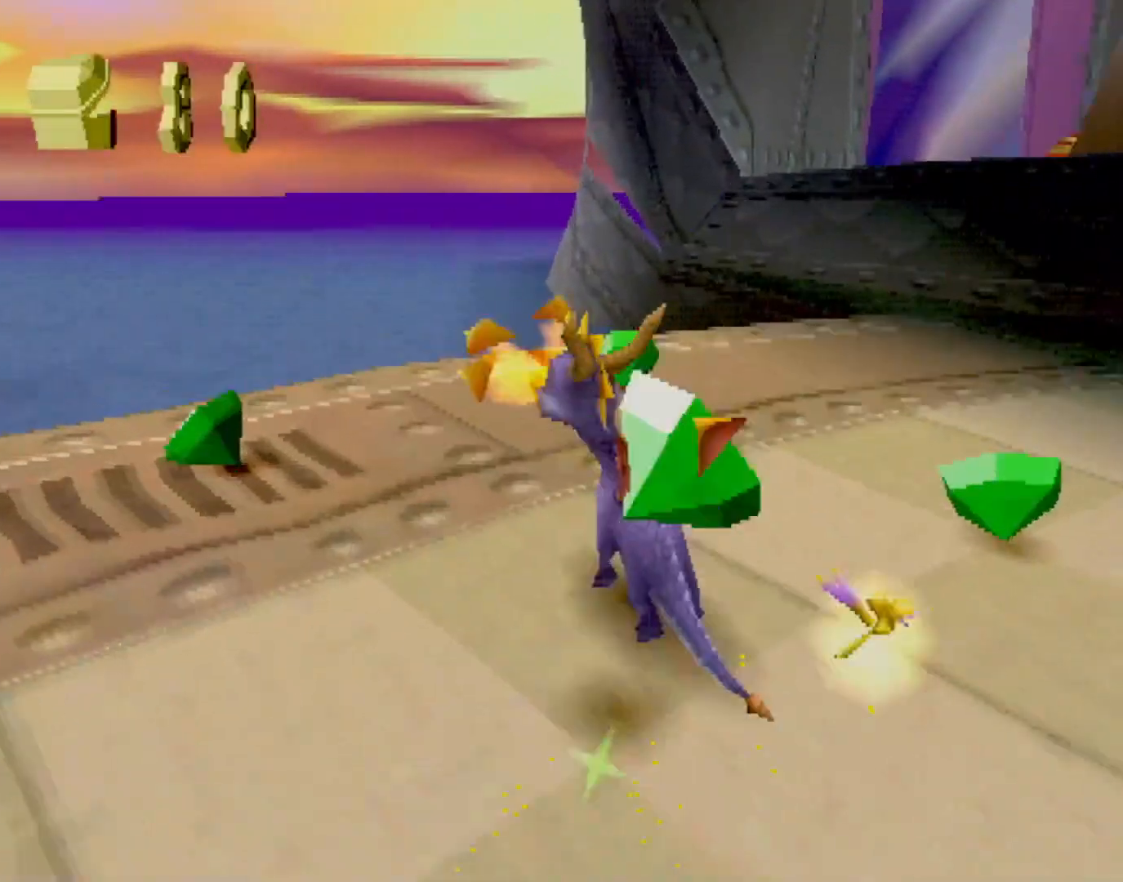
{"buttons": ["L2"], "left_stick": "up", "events": [[284, "left_stick", "up"]]}
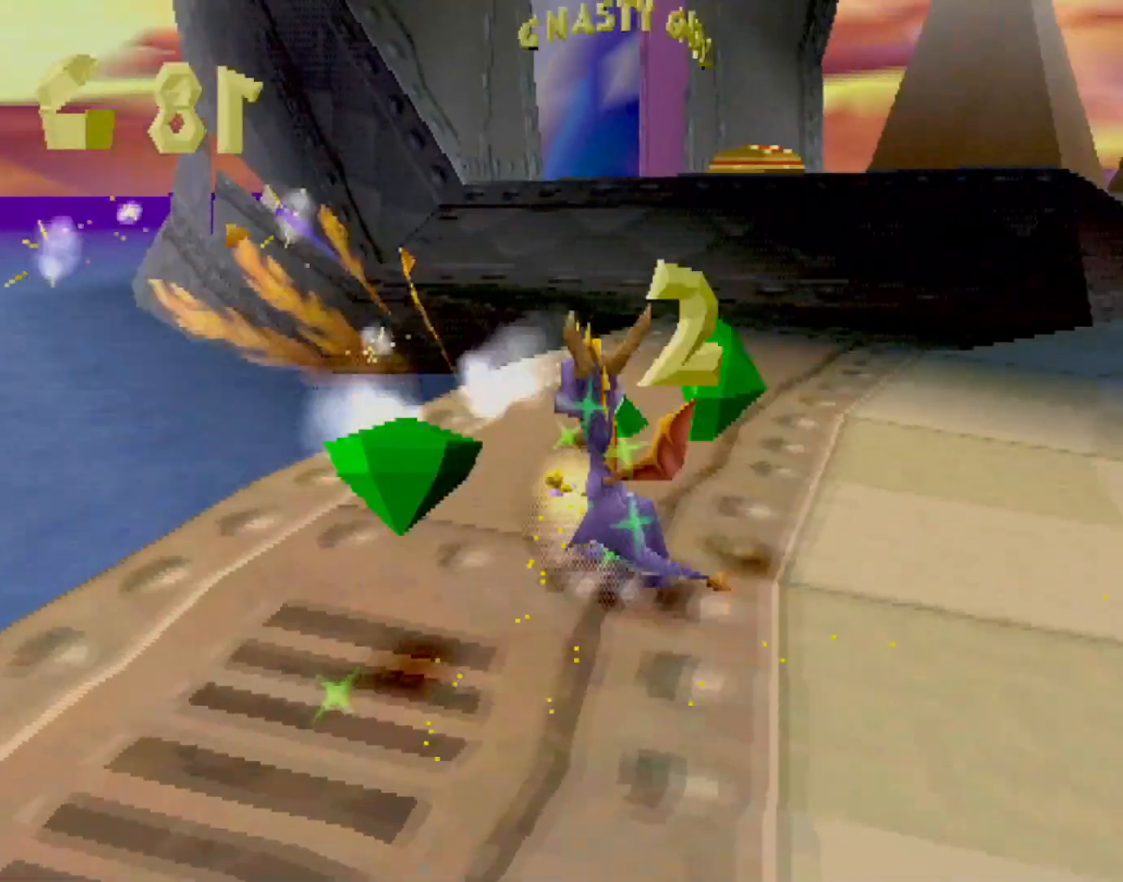
{"buttons": [], "left_stick": "up", "events": [[50, "SQUARE", "down"], [50, "left_stick", "up-right"], [201, "SQUARE", "up"], [217, "CROSS", "down"], [251, "left_stick", "up"], [284, "L2", "up"], [501, "CROSS", "up"]]}
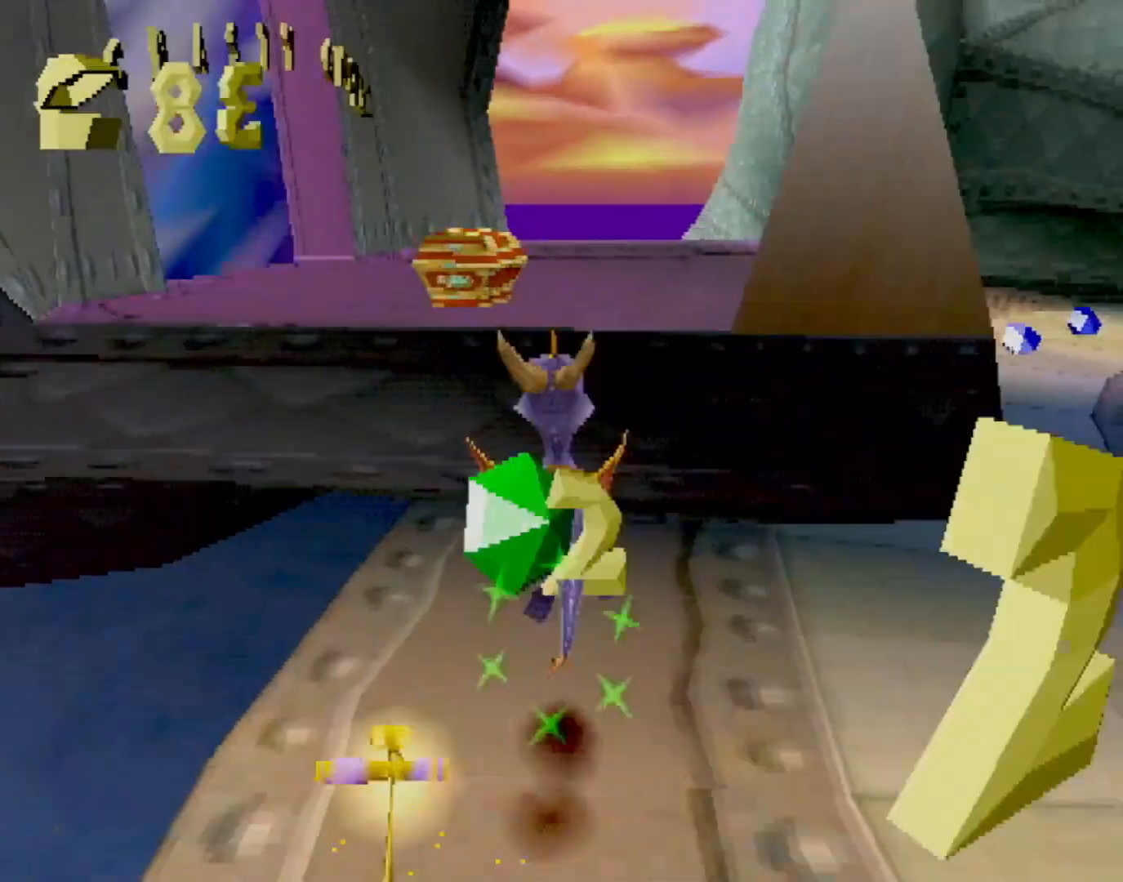
{"buttons": ["R2"], "left_stick": "center", "events": [[117, "CIRCLE", "down"], [167, "CIRCLE", "up"], [183, "SQUARE", "down"], [467, "R2", "down"], [467, "SQUARE", "up"], [467, "left_stick", "center"]]}
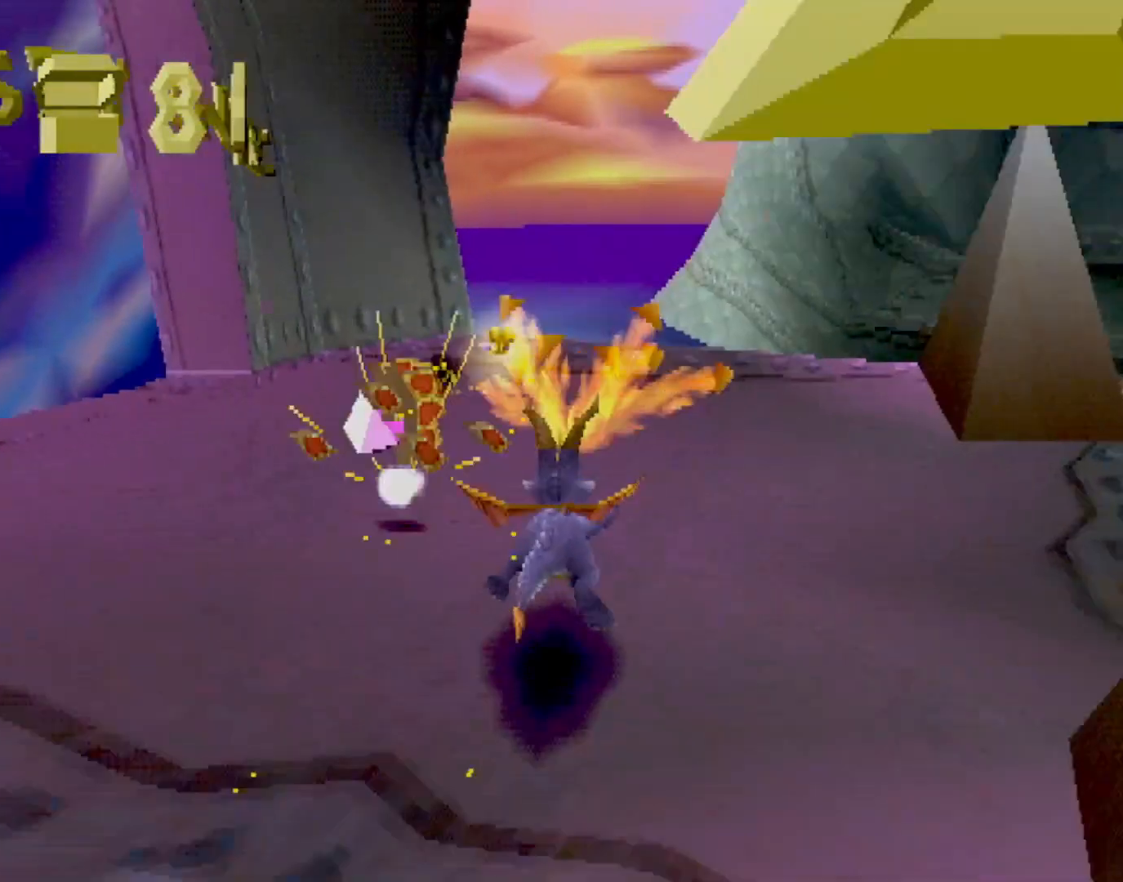
{"buttons": [], "left_stick": "center", "events": [[501, "R2", "up"]]}
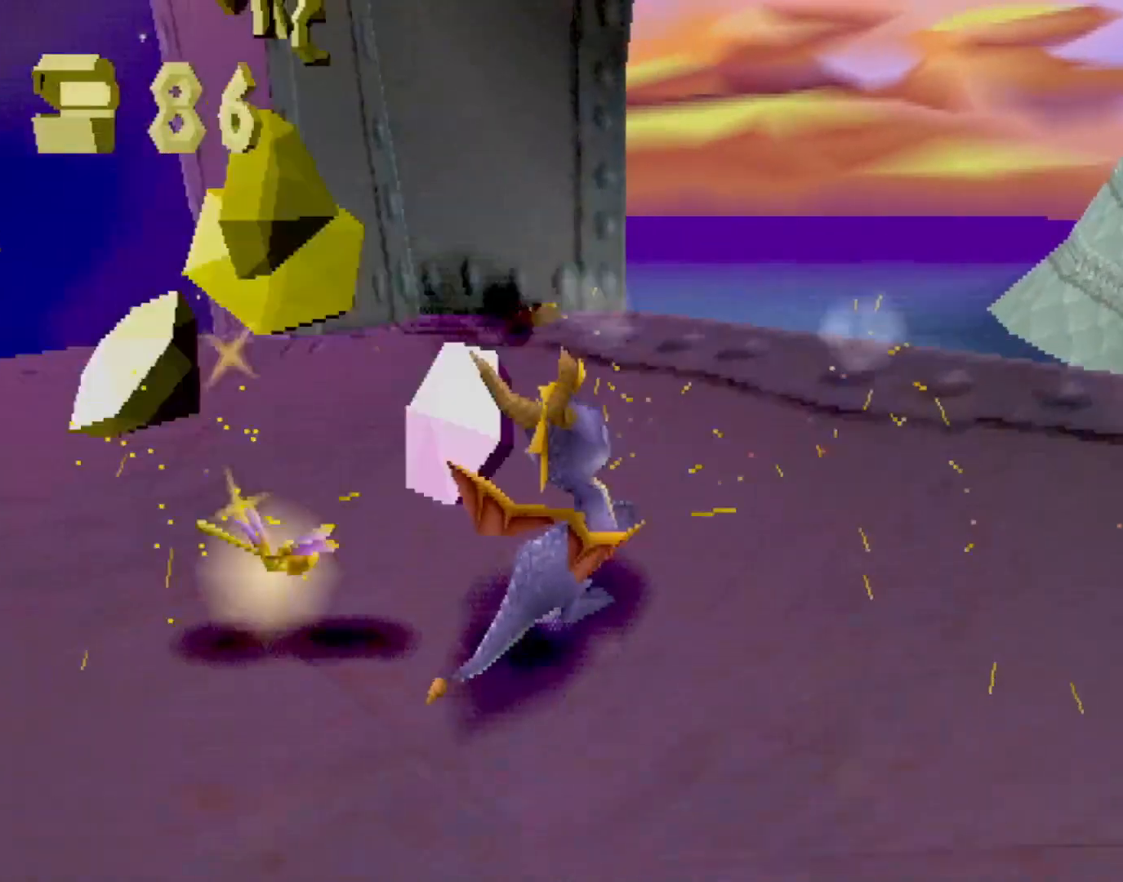
{"buttons": ["R2"], "left_stick": "up-left", "events": [[17, "R2", "down"], [17, "left_stick", "left"], [50, "R2", "up"], [167, "R2", "down"], [350, "left_stick", "up-left"]]}
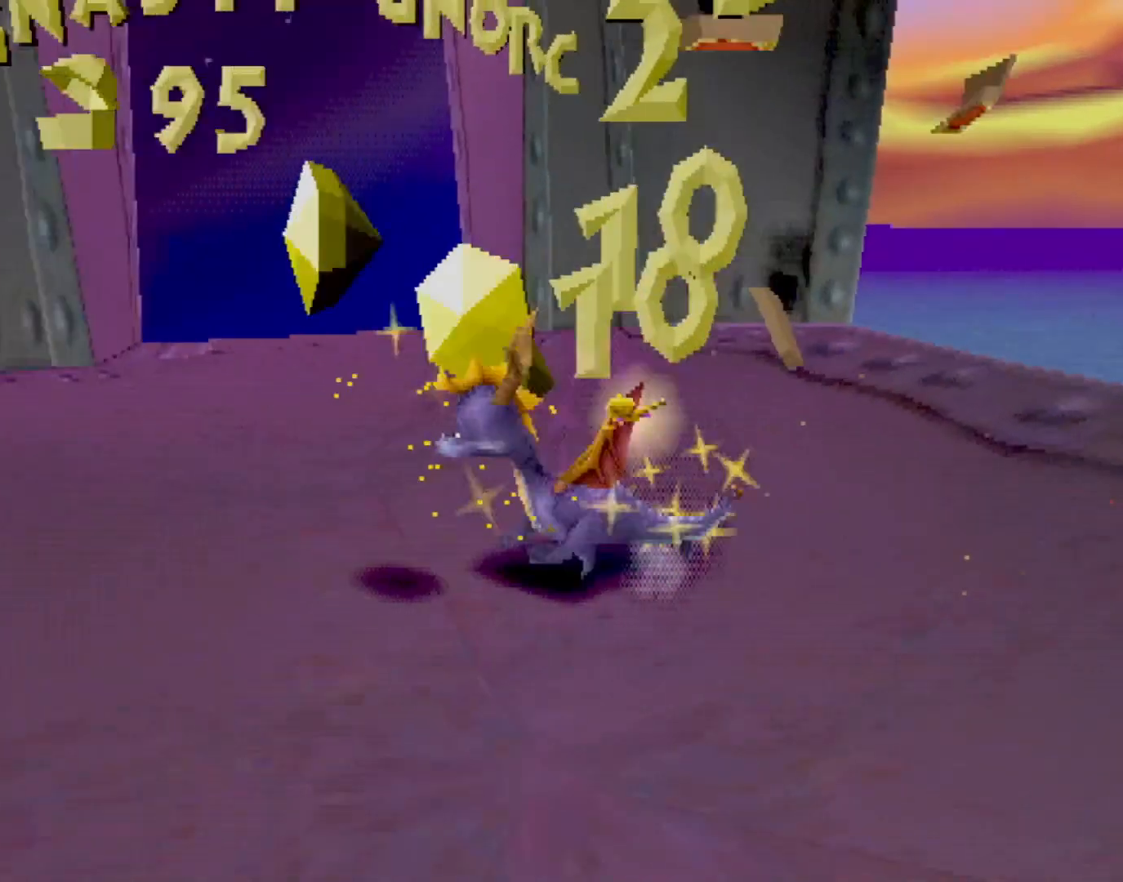
{"buttons": ["SQUARE"], "left_stick": "center", "events": [[34, "CROSS", "down"], [34, "R2", "up"], [134, "left_stick", "up"], [317, "CROSS", "up"], [317, "SQUARE", "down"], [451, "left_stick", "center"]]}
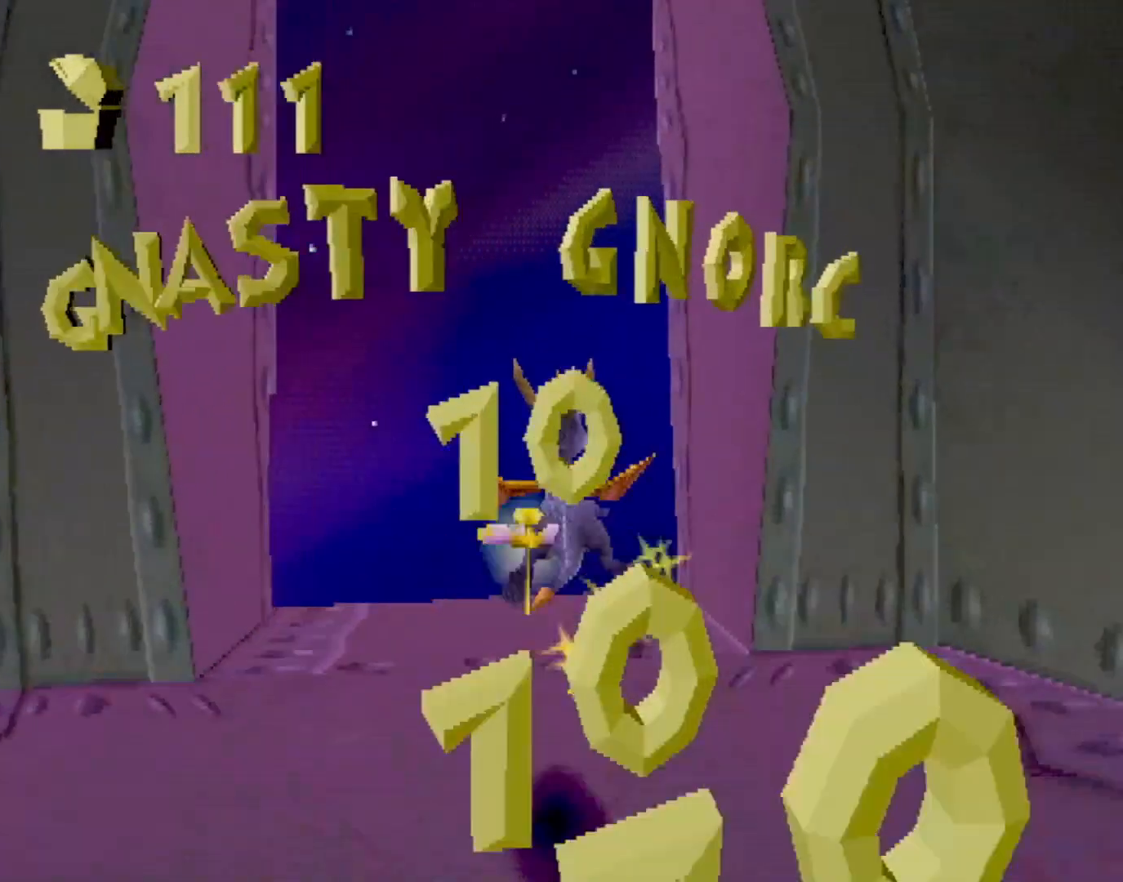
{"buttons": [], "left_stick": "center", "events": [[67, "SQUARE", "up"], [133, "CROSS", "down"], [183, "CROSS", "up"], [350, "CROSS", "down"], [417, "CROSS", "up"]]}